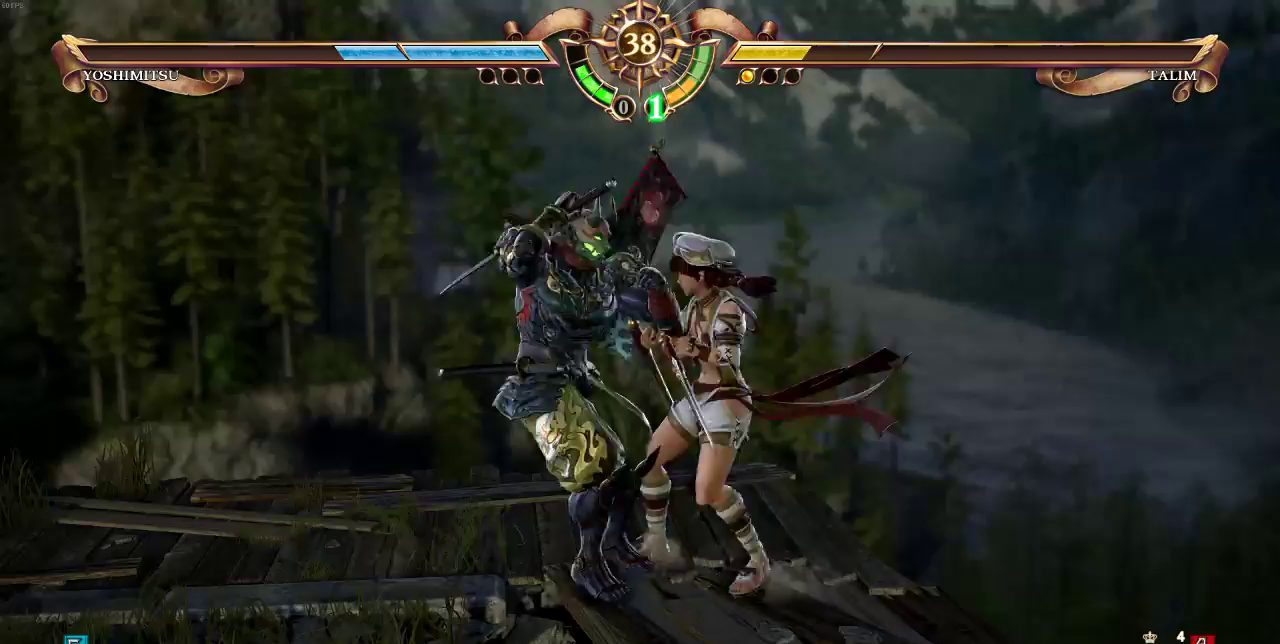
Gameplay with a controller (arcade stick); each line is a JSON object with the inputs held at the frame after it. "events" lists button and stick changes between this image and that frame as [ms after this image, input, new state], when the widget could be followed in between. Not read: DPAD_LEFT L3 R3 SELECT.
{"buttons": [], "events": [[350, "SQUARE", "up"]]}
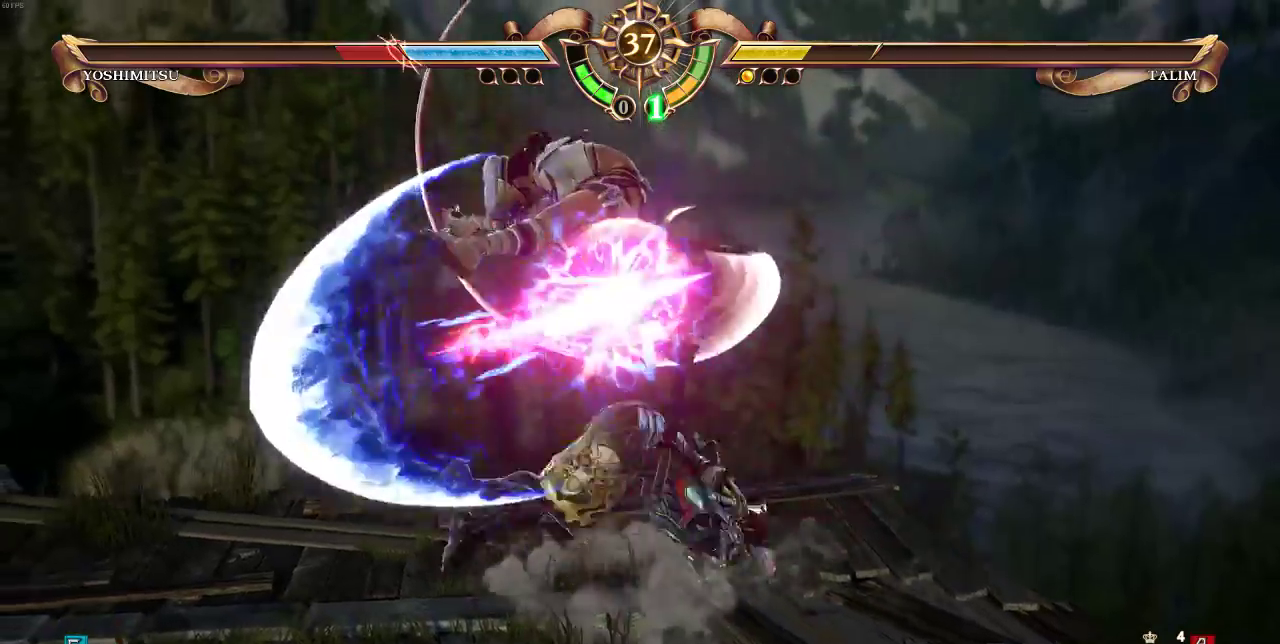
{"buttons": [], "events": [[217, "CROSS", "down"], [250, "SQUARE", "down"], [317, "CROSS", "up"], [317, "SQUARE", "up"]]}
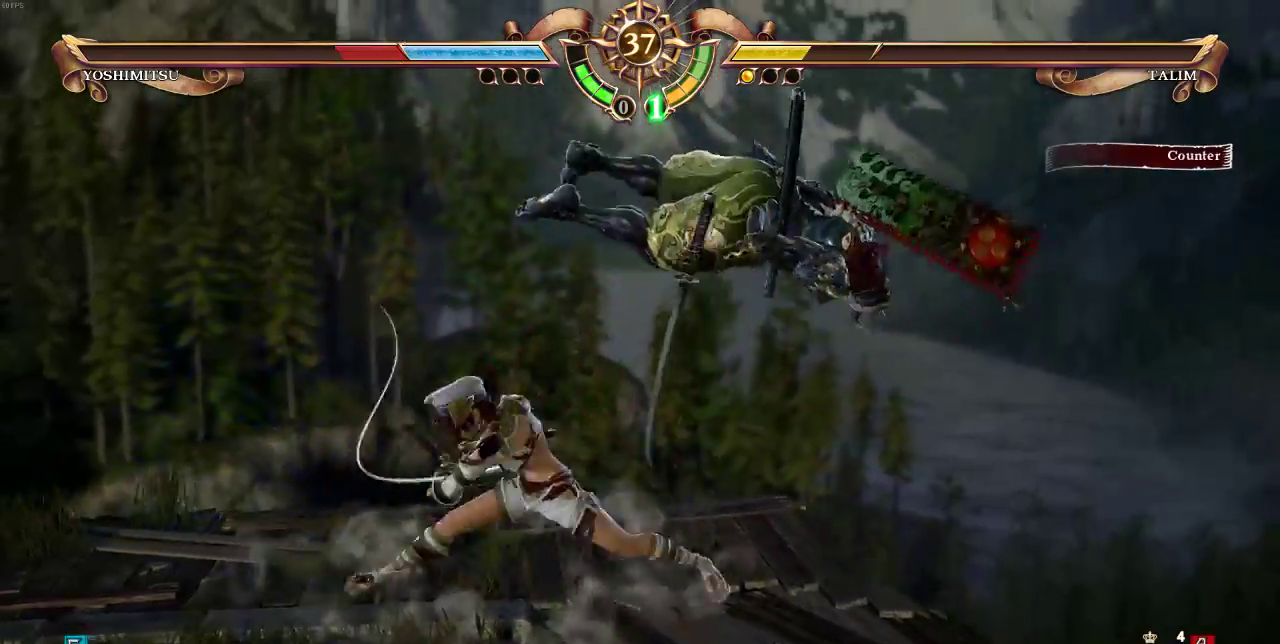
{"buttons": [], "events": []}
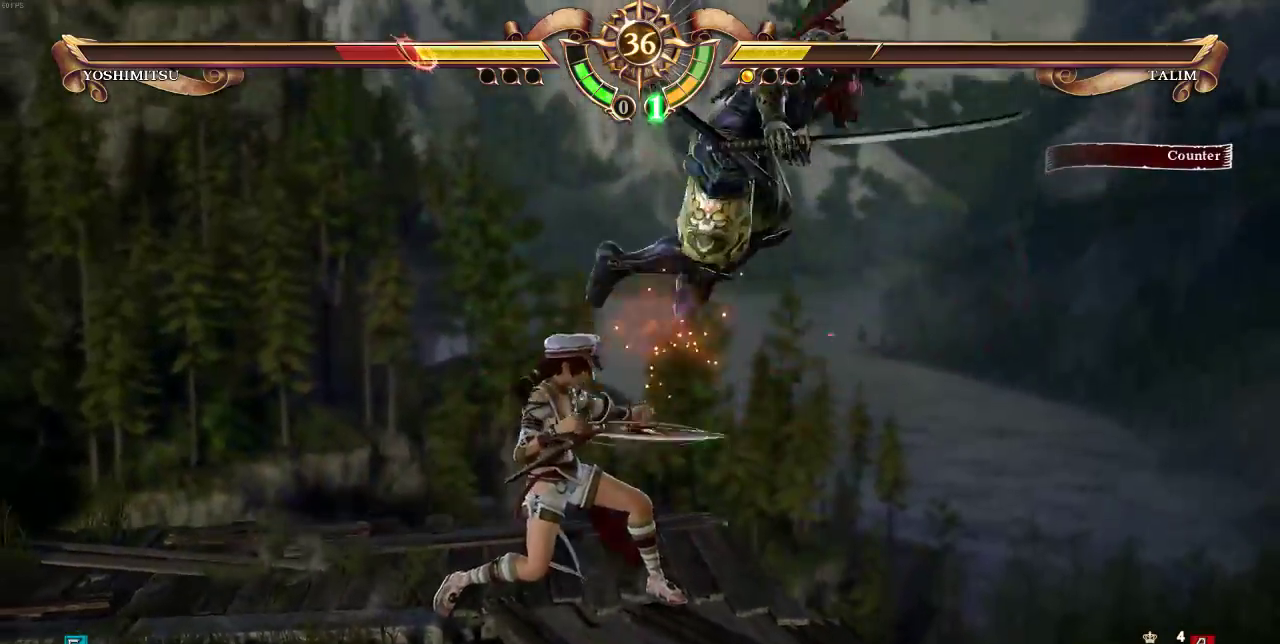
{"buttons": [], "events": [[50, "CROSS", "down"], [183, "CROSS", "up"]]}
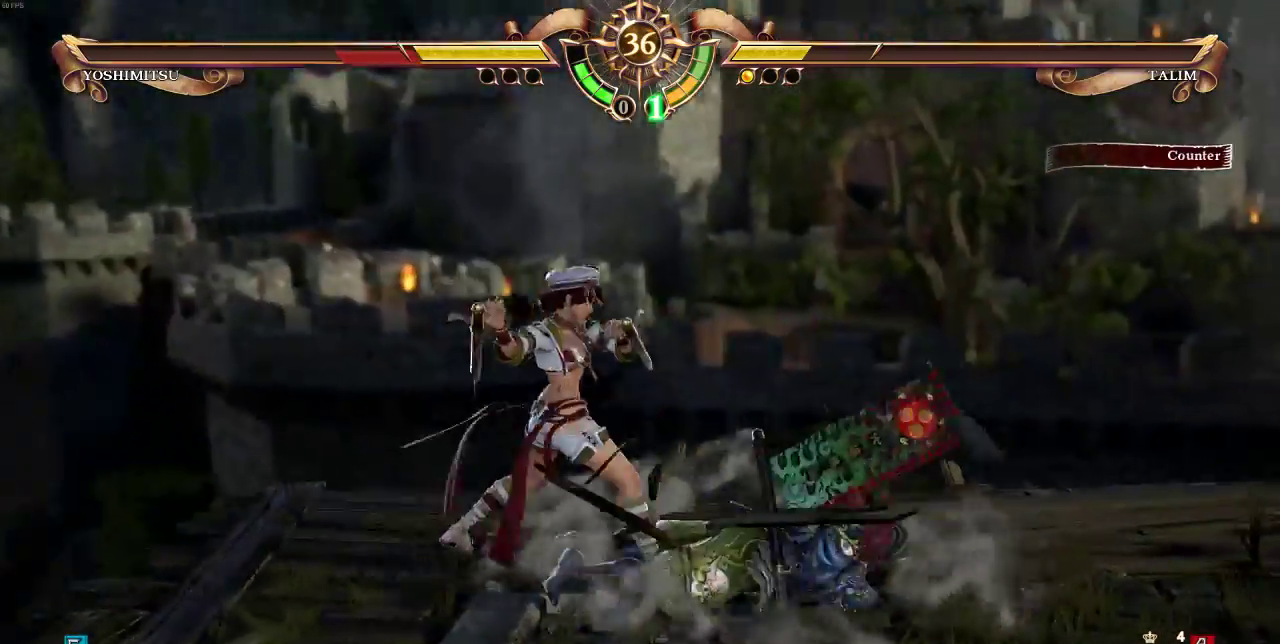
{"buttons": ["DPAD_UP"], "events": [[317, "DPAD_UP", "down"], [350, "DPAD_UP", "up"], [417, "DPAD_UP", "down"]]}
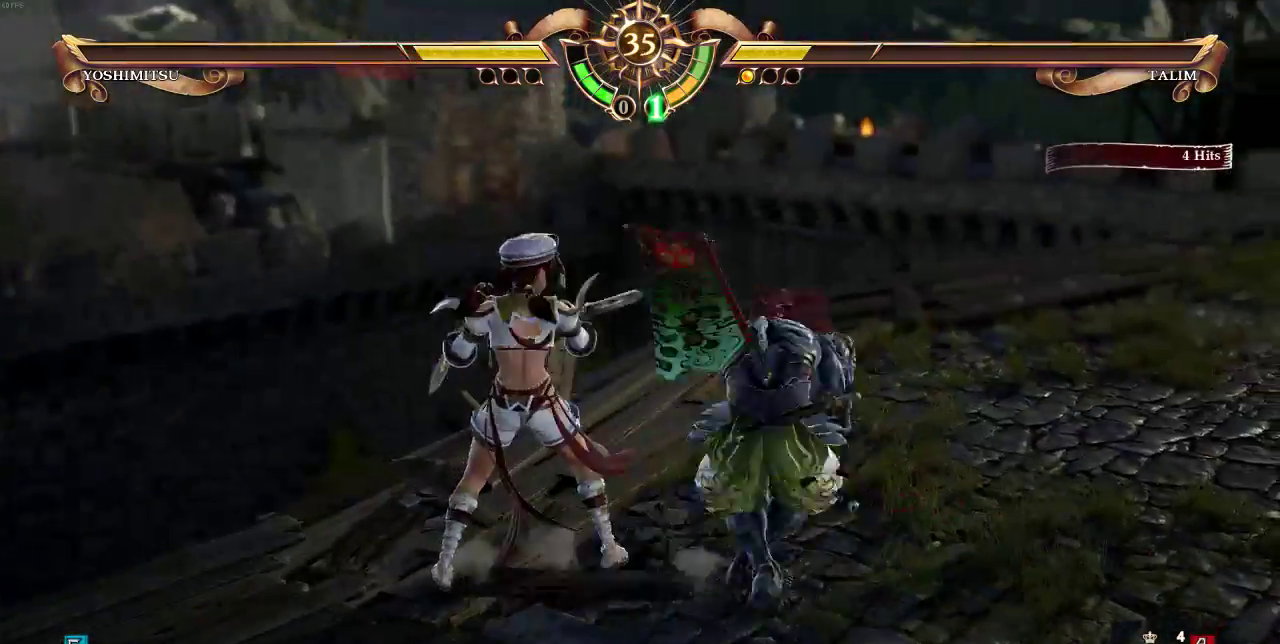
{"buttons": ["DPAD_UP"], "events": []}
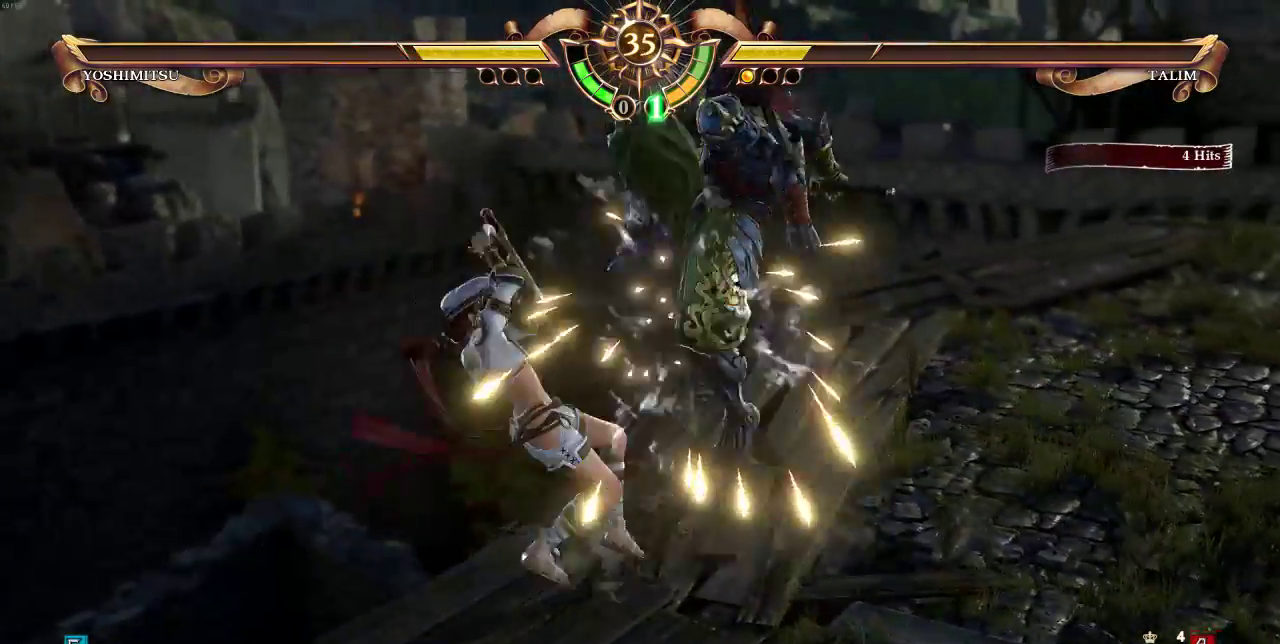
{"buttons": ["DPAD_UP"], "events": [[17, "DPAD_UP", "up"], [17, "SQUARE", "down"], [117, "SQUARE", "up"], [183, "CROSS", "down"], [450, "CROSS", "up"], [450, "DPAD_UP", "down"]]}
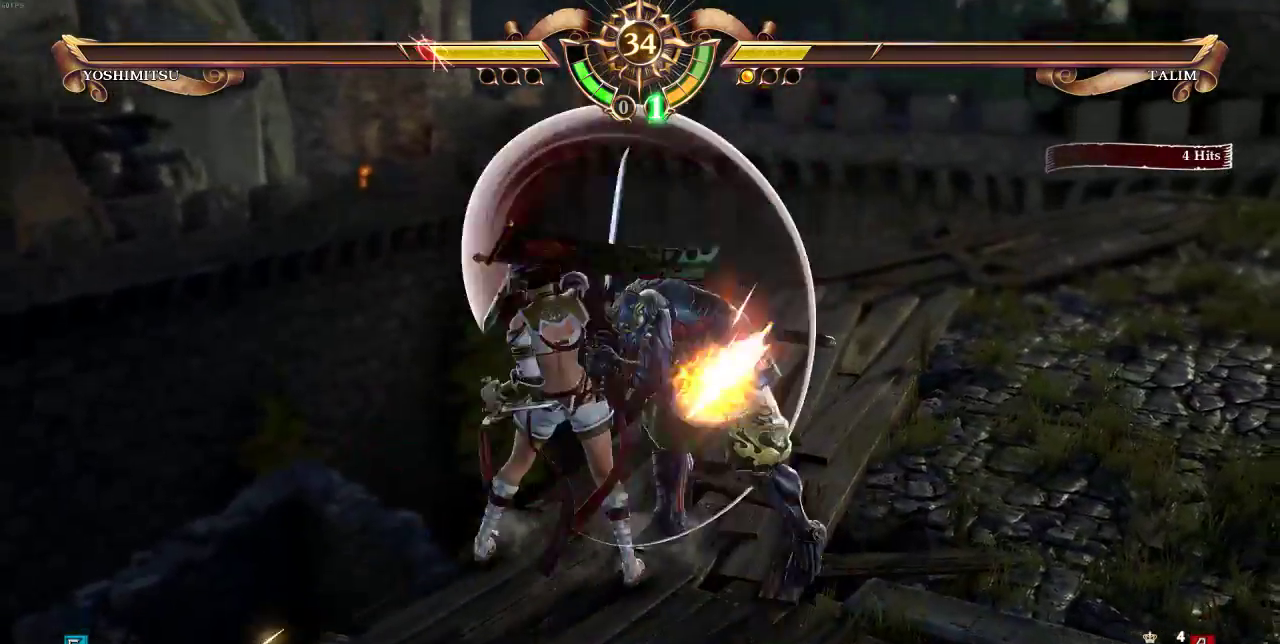
{"buttons": [], "events": [[317, "DPAD_UP", "up"], [417, "CROSS", "down"], [417, "DPAD_UP", "down"], [500, "CROSS", "up"], [500, "DPAD_UP", "up"]]}
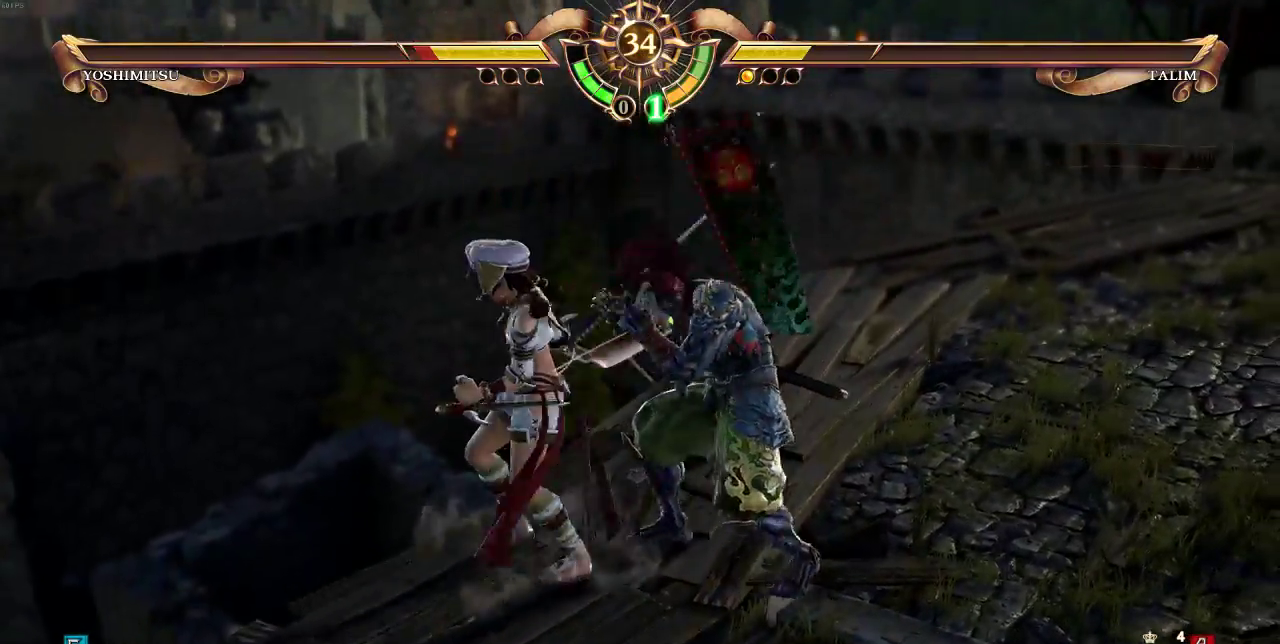
{"buttons": [], "events": []}
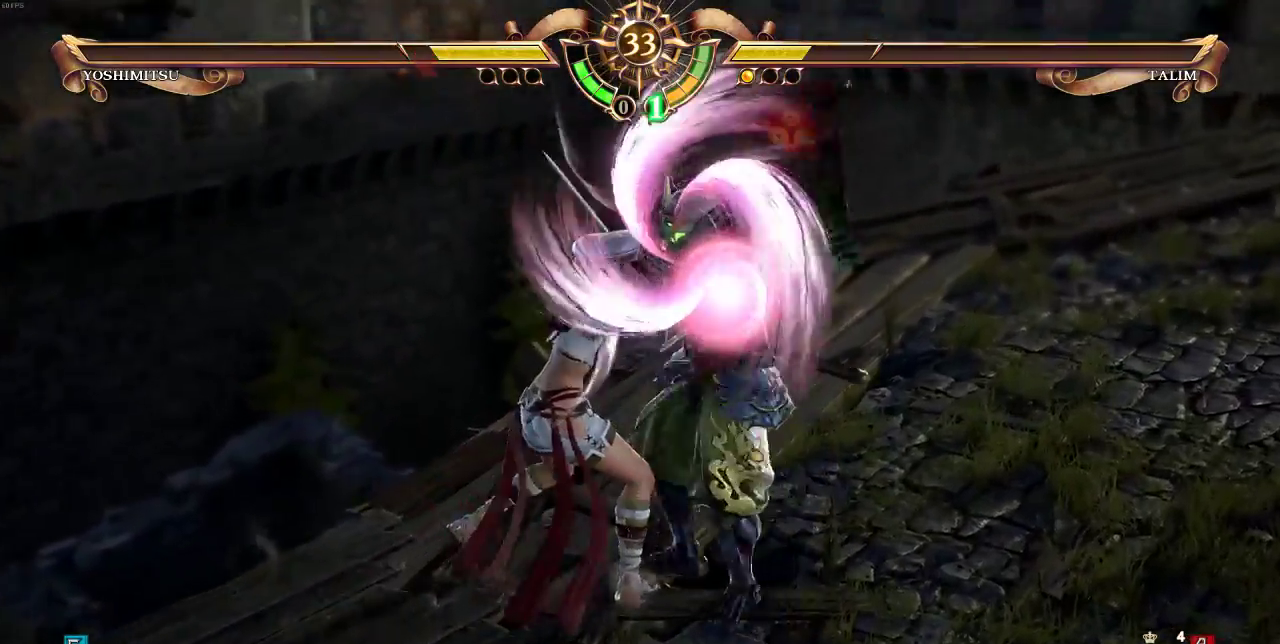
{"buttons": [], "events": []}
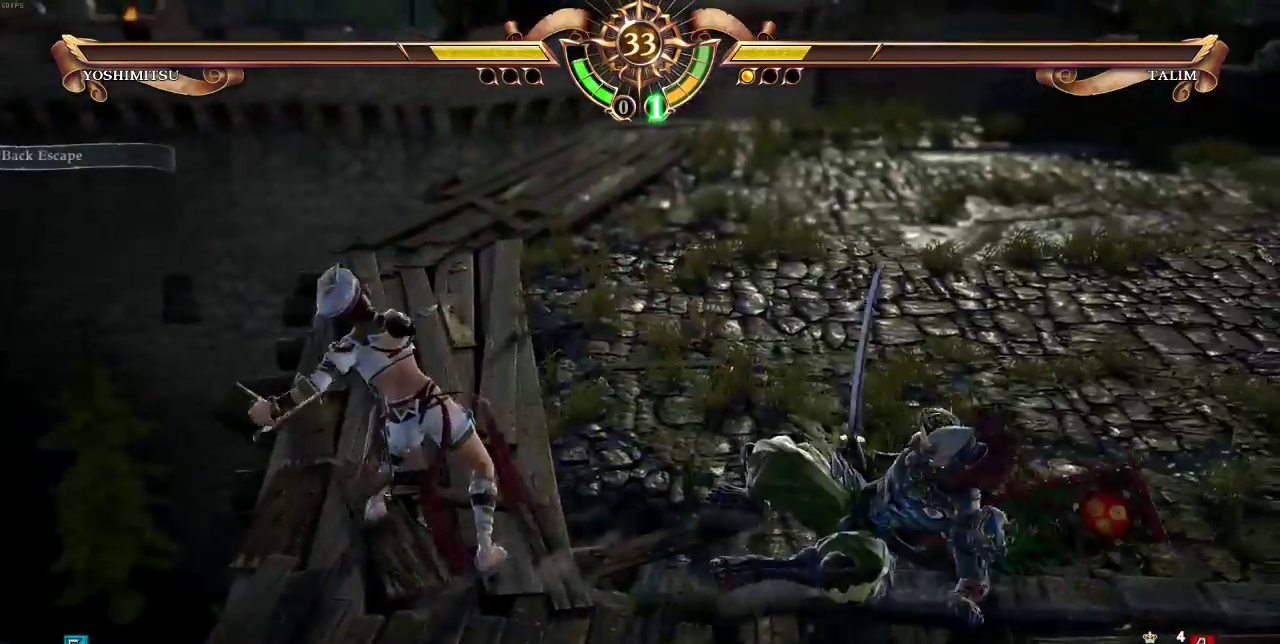
{"buttons": [], "events": [[117, "DPAD_RIGHT", "down"], [117, "SQUARE", "down"], [183, "SQUARE", "up"], [300, "DPAD_RIGHT", "up"], [383, "SQUARE", "down"], [483, "SQUARE", "up"]]}
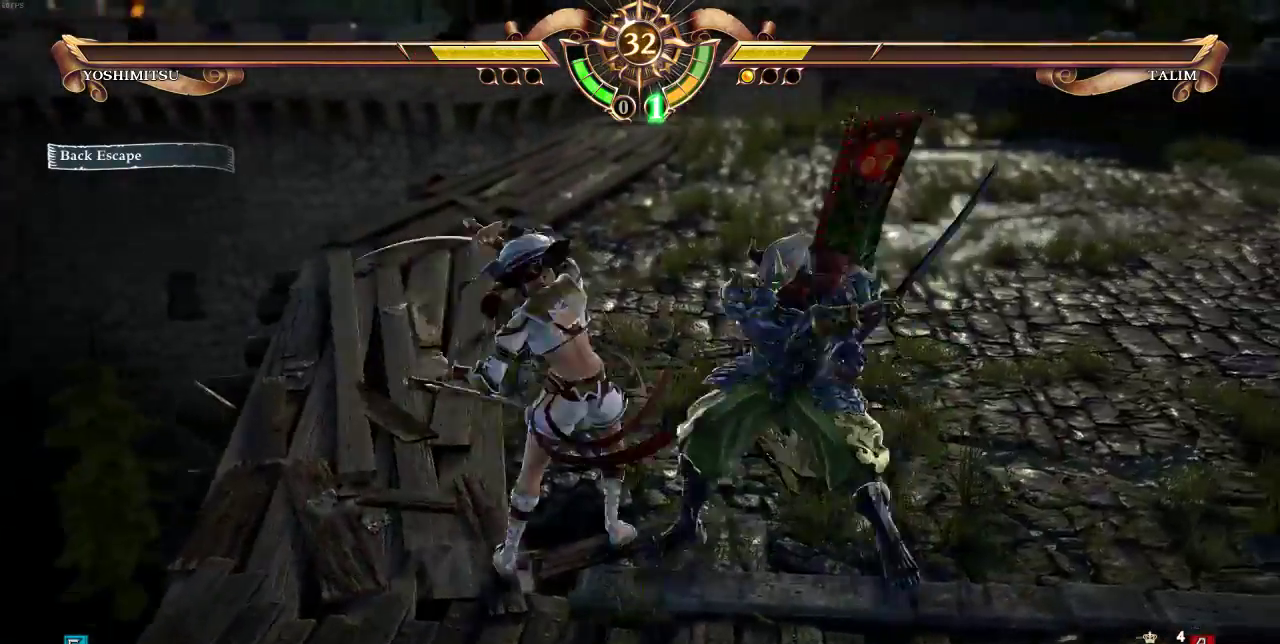
{"buttons": ["DPAD_RIGHT"], "events": [[500, "DPAD_RIGHT", "down"]]}
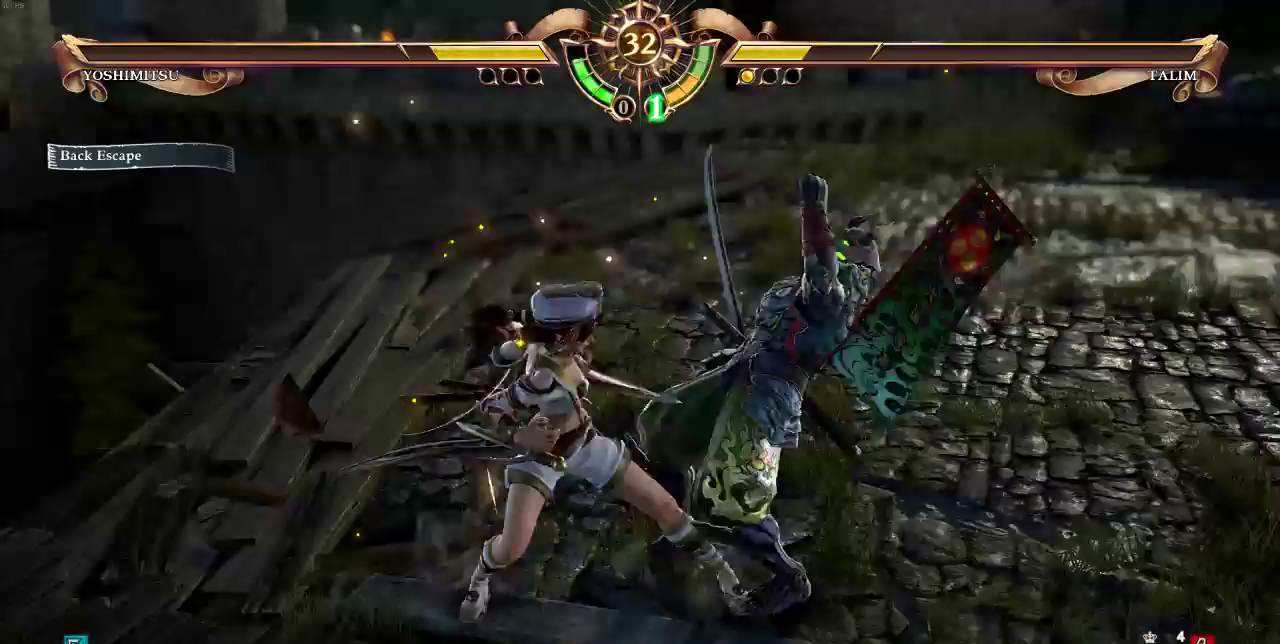
{"buttons": ["CROSS"], "events": [[350, "DPAD_RIGHT", "up"], [433, "CROSS", "down"]]}
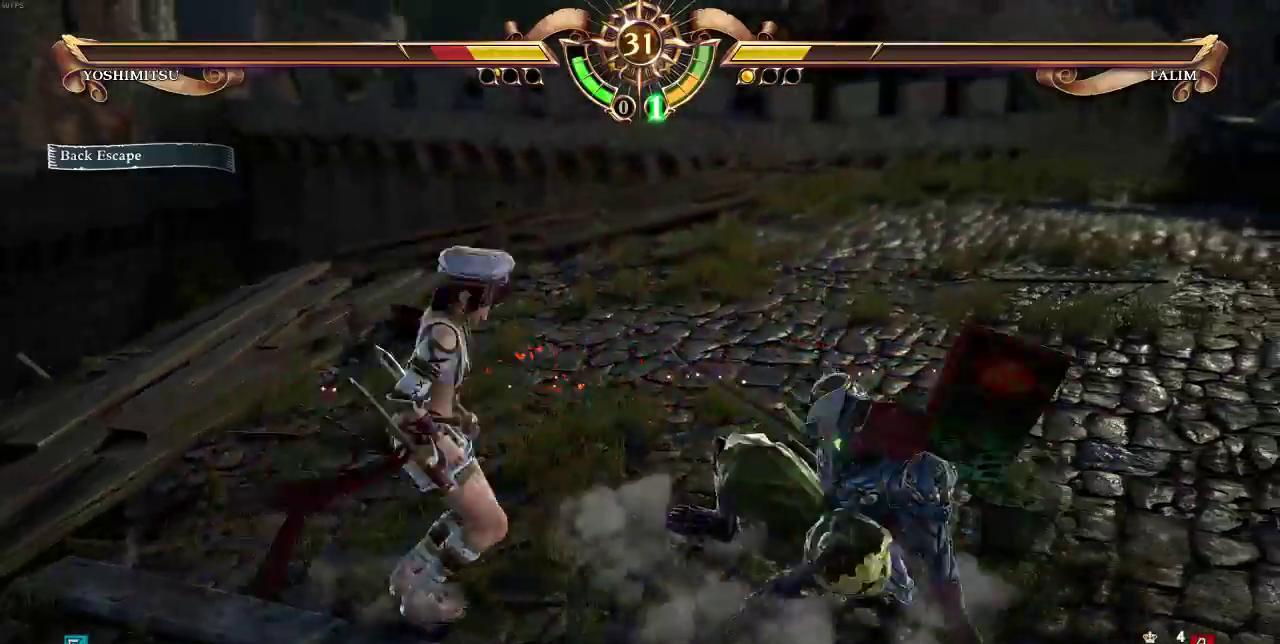
{"buttons": ["DPAD_RIGHT"], "events": [[383, "CROSS", "up"], [417, "DPAD_RIGHT", "down"]]}
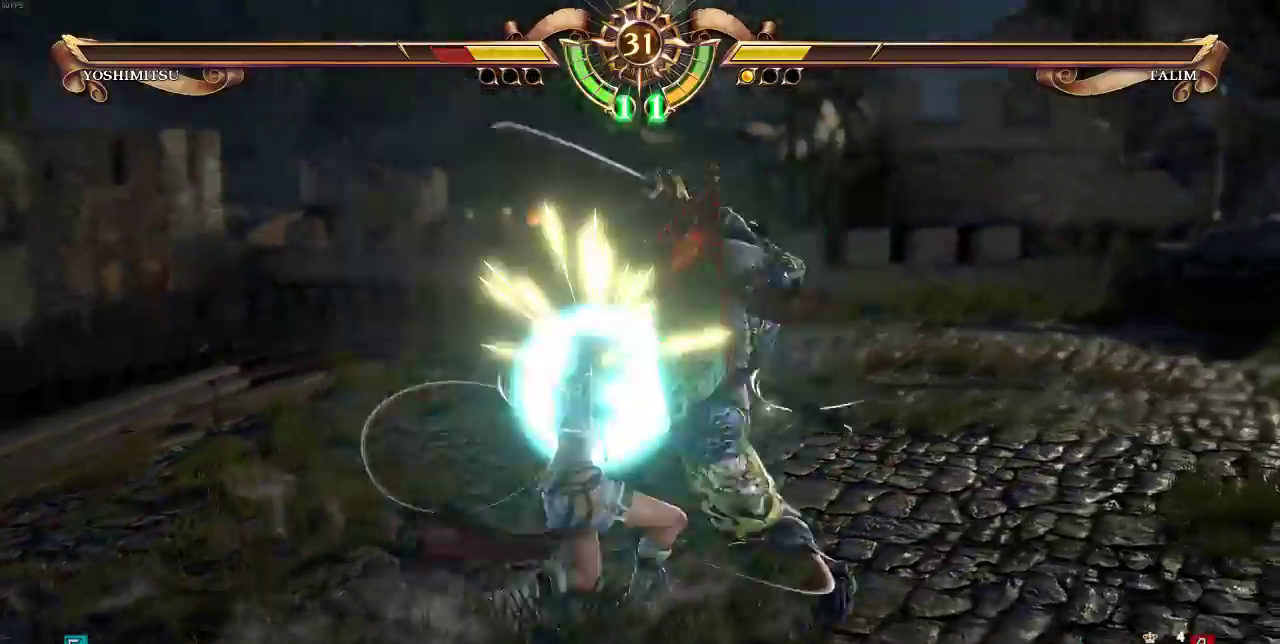
{"buttons": []}
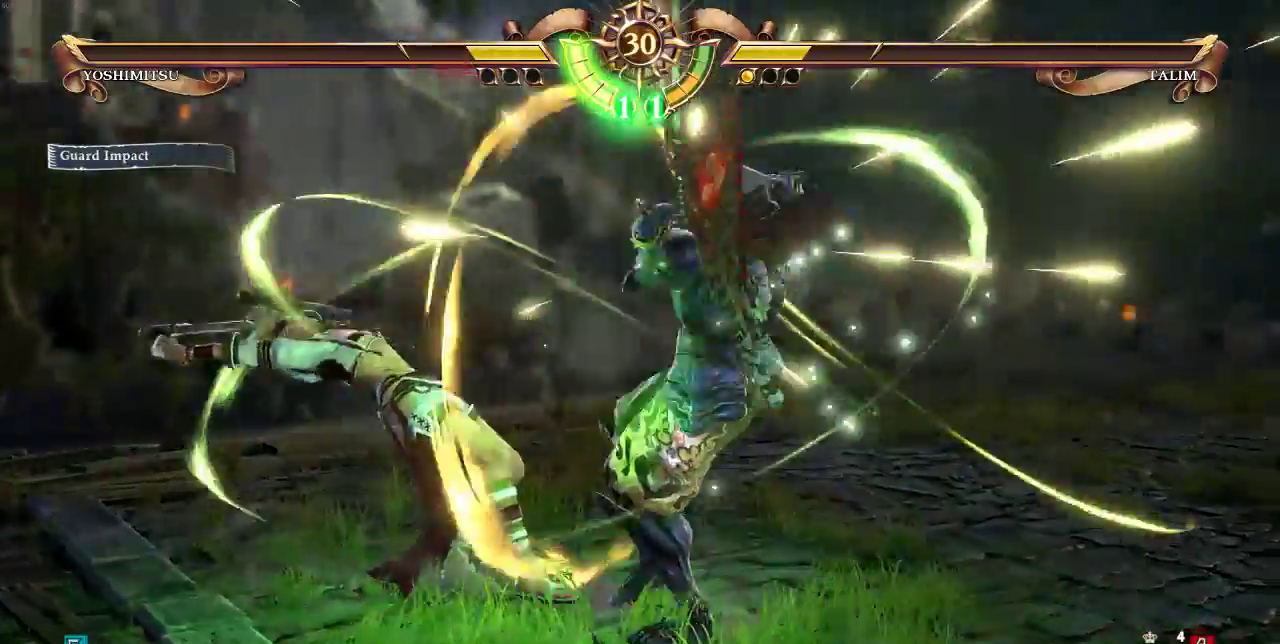
{"buttons": ["DPAD_UP"], "events": [[217, "DPAD_UP", "down"]]}
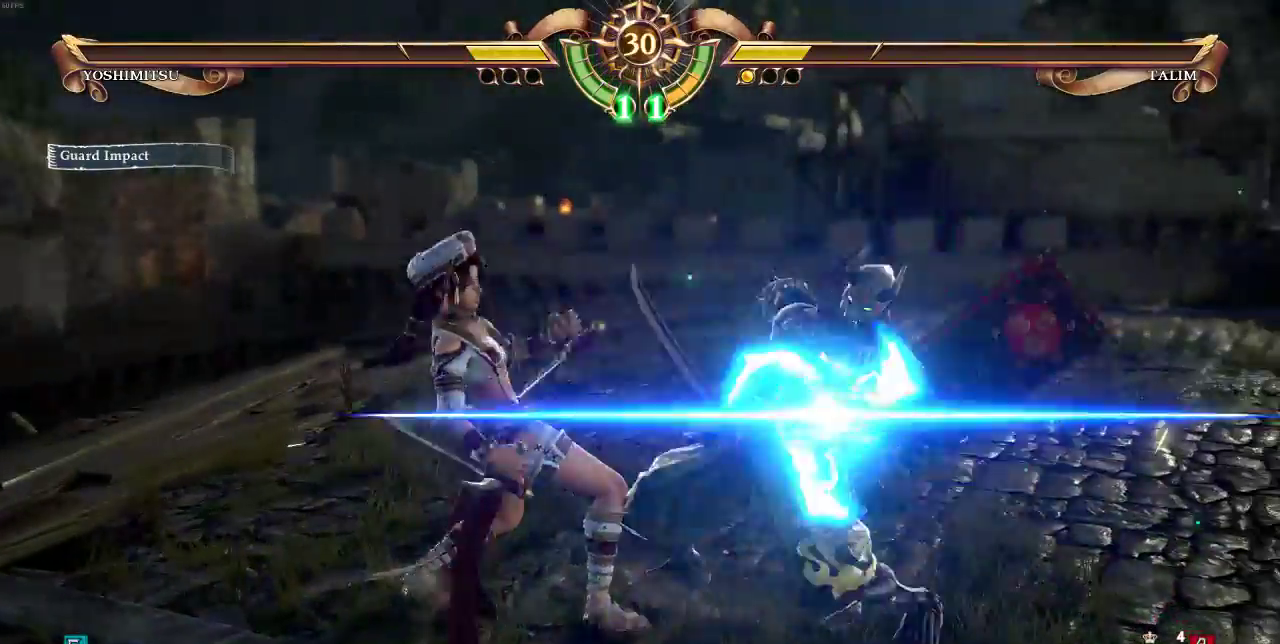
{"buttons": ["DPAD_RIGHT"], "events": [[250, "DPAD_DOWN", "down"], [333, "DPAD_UP", "up"], [383, "DPAD_RIGHT", "down"], [417, "DPAD_DOWN", "up"], [417, "SQUARE", "down"], [450, "SQUARE", "up"]]}
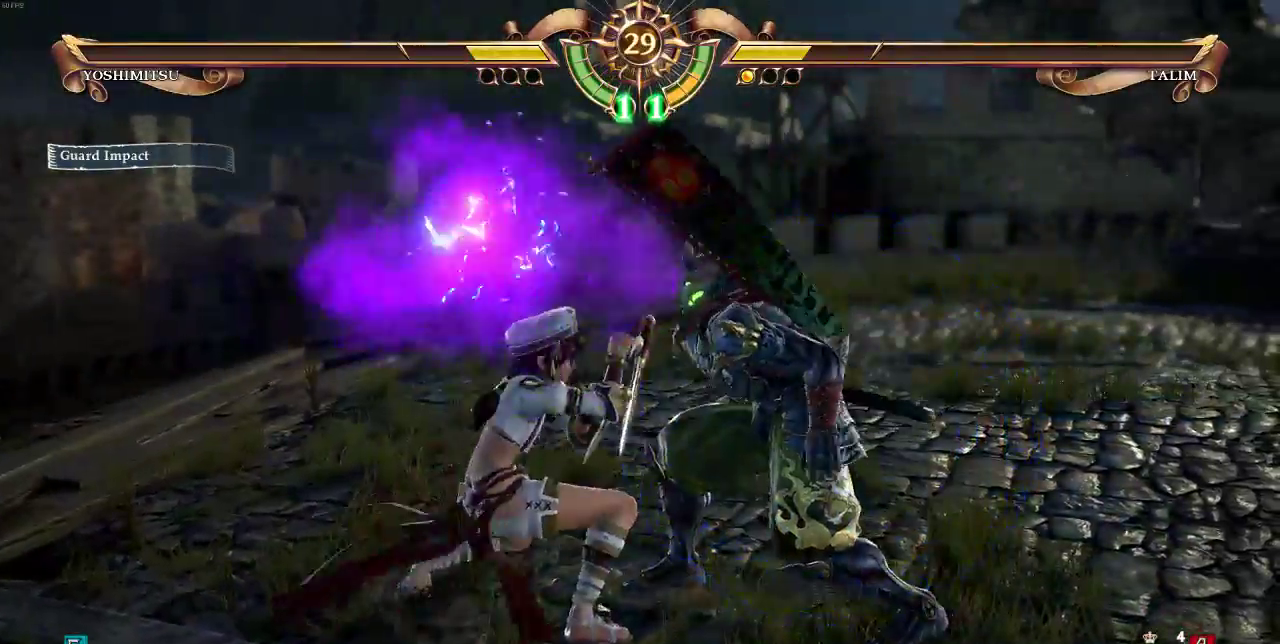
{"buttons": [], "events": [[17, "DPAD_RIGHT", "up"], [117, "SQUARE", "down"], [183, "SQUARE", "up"], [383, "SQUARE", "down"], [483, "SQUARE", "up"]]}
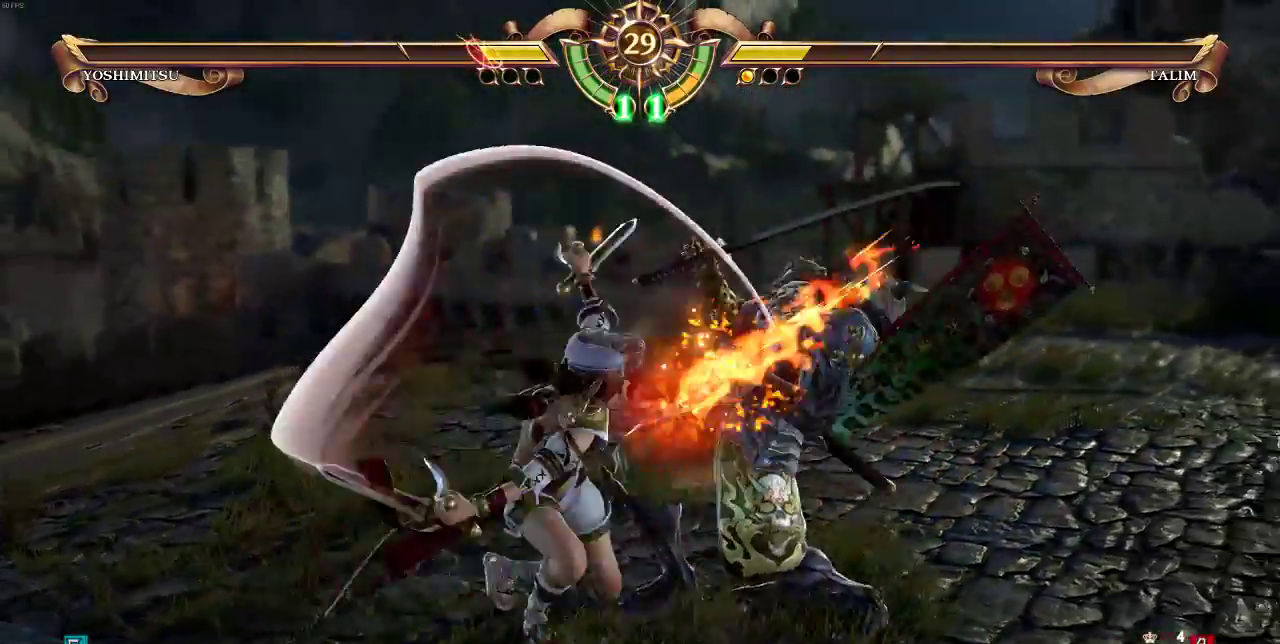
{"buttons": [], "events": []}
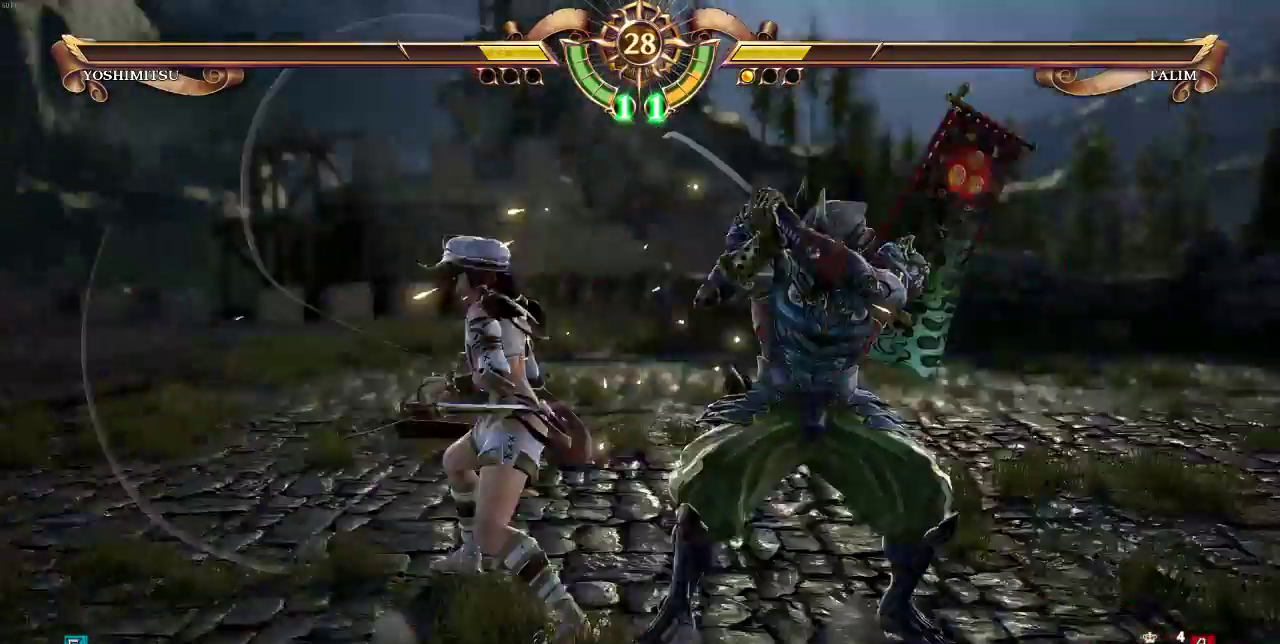
{"buttons": ["TRIANGLE"], "events": [[83, "TRIANGLE", "down"]]}
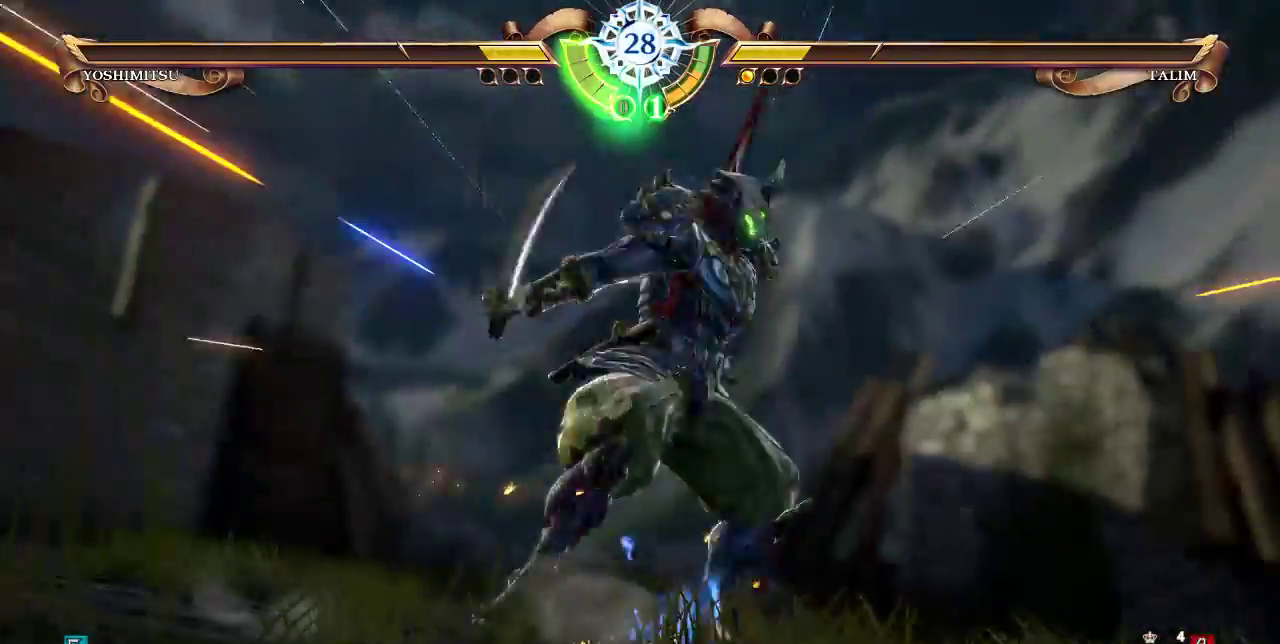
{"buttons": ["DPAD_UP"], "events": [[117, "TRIANGLE", "up"], [150, "DPAD_UP", "down"]]}
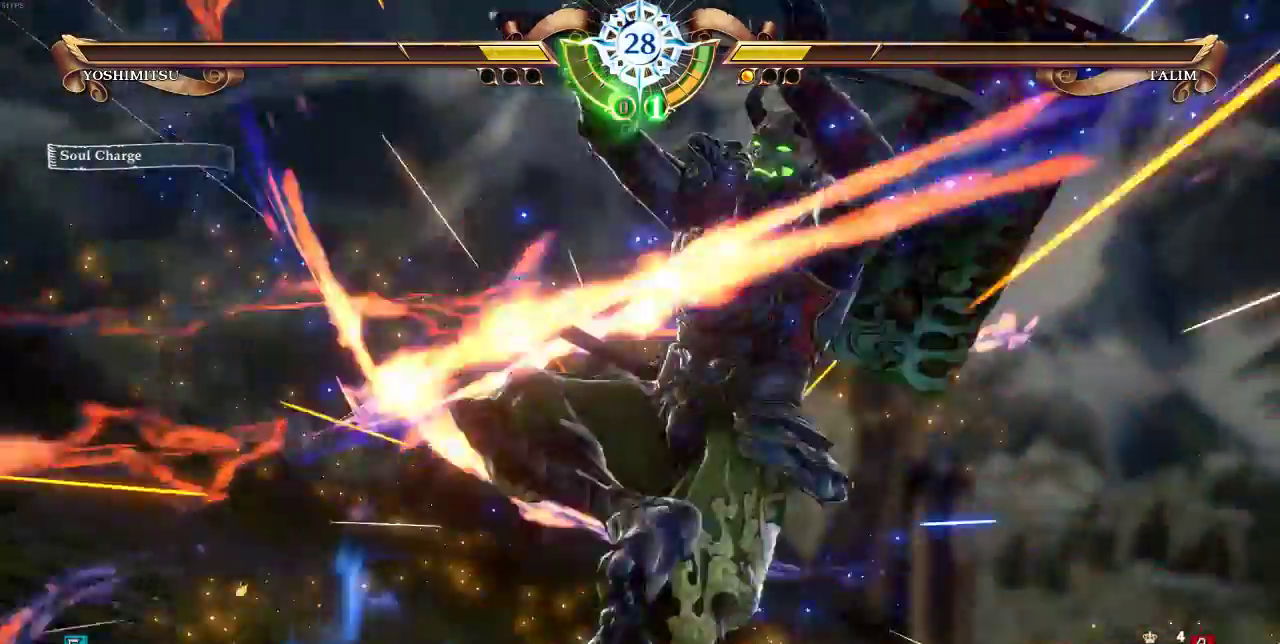
{"buttons": ["DPAD_UP"], "events": []}
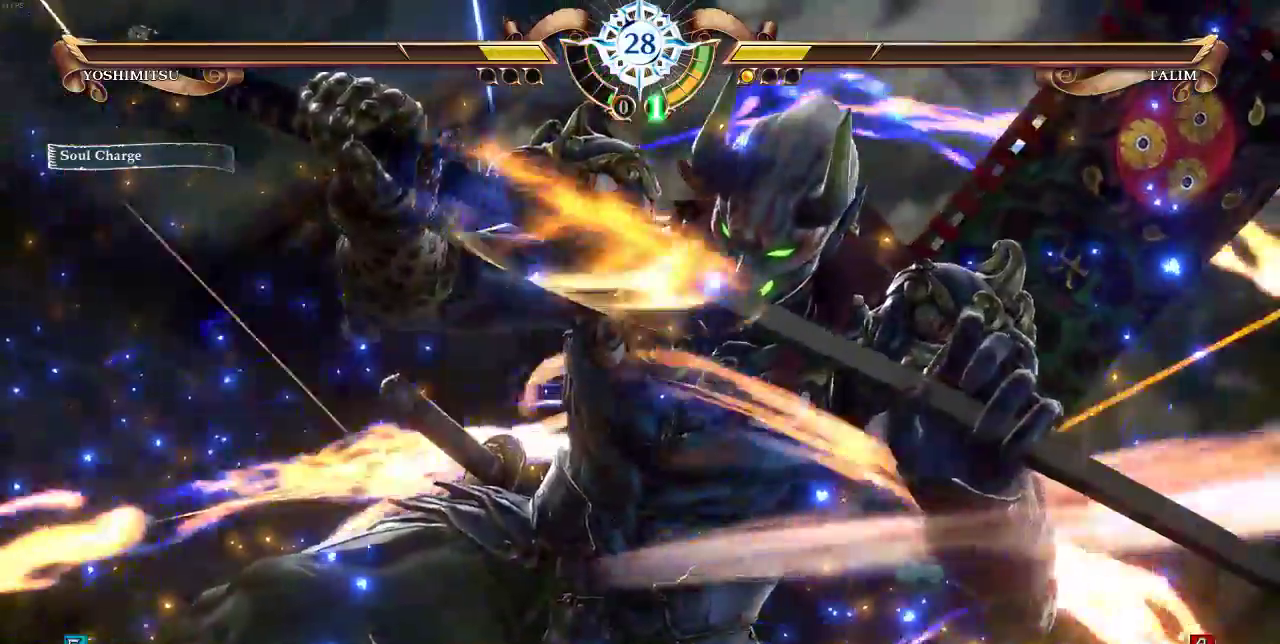
{"buttons": ["DPAD_UP"]}
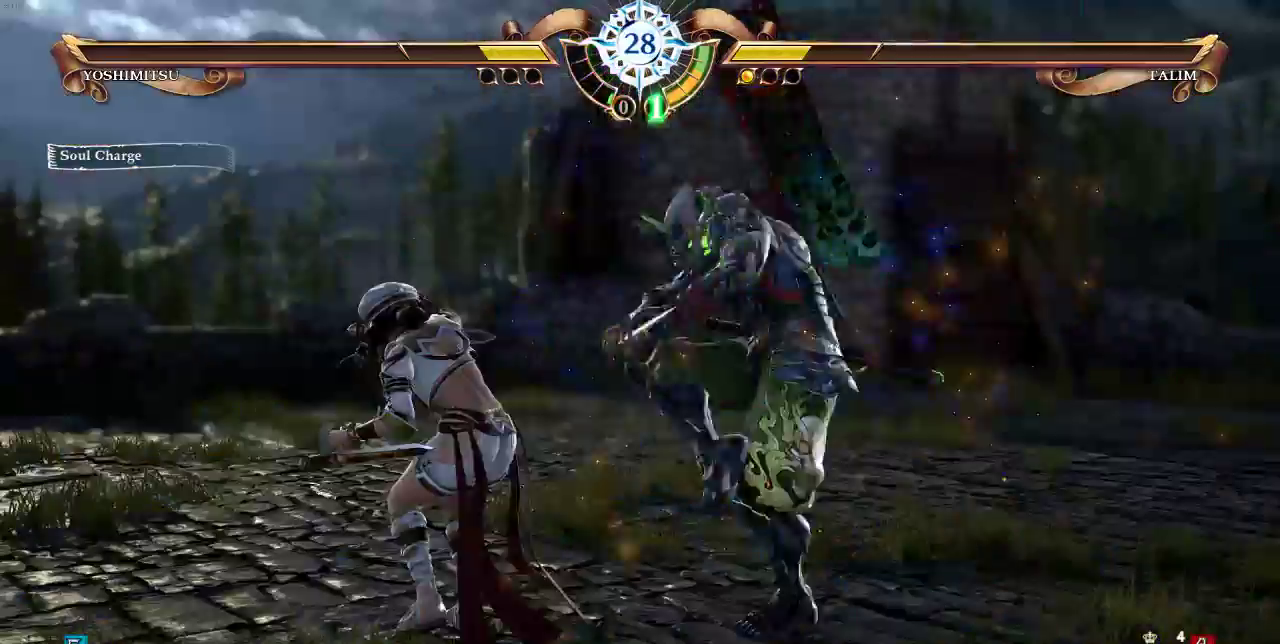
{"buttons": ["DPAD_UP"], "events": [[450, "DPAD_UP", "up"], [500, "DPAD_UP", "down"]]}
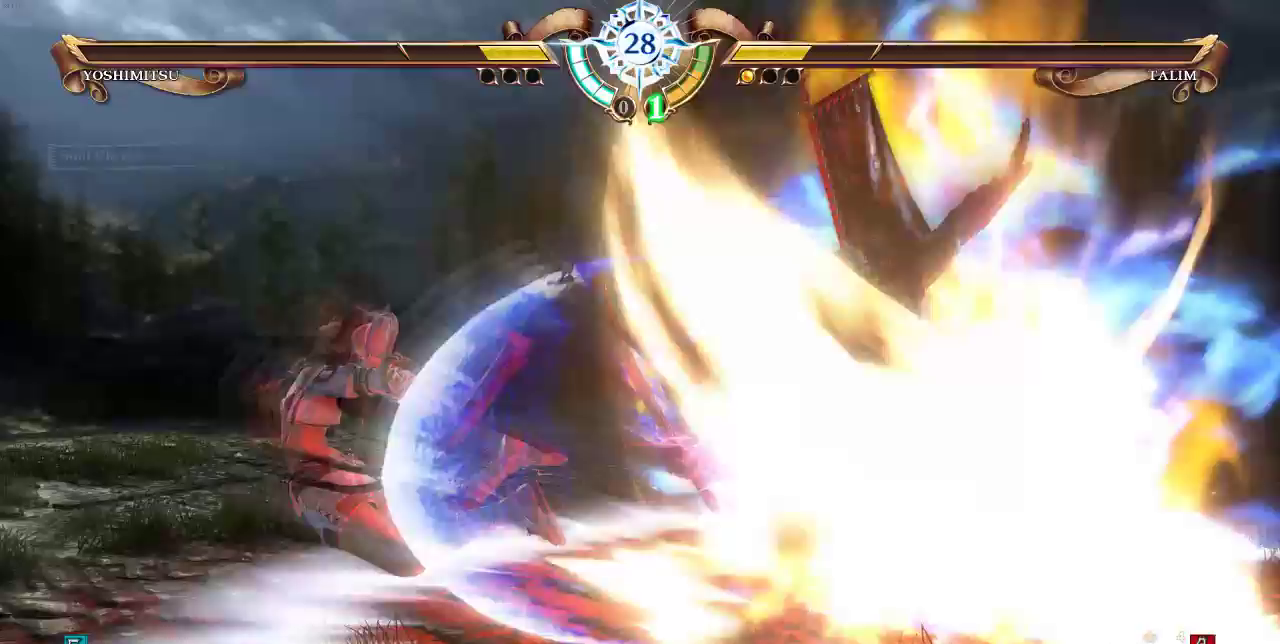
{"buttons": []}
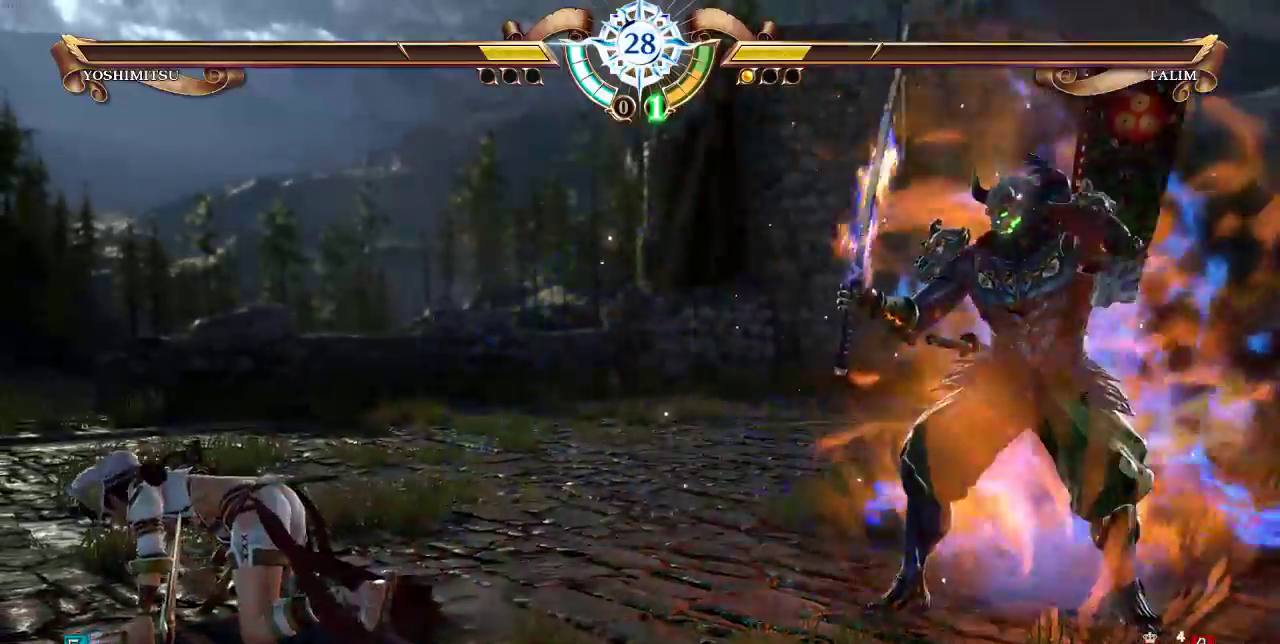
{"buttons": [], "events": [[17, "DPAD_UP", "down"], [483, "DPAD_UP", "up"]]}
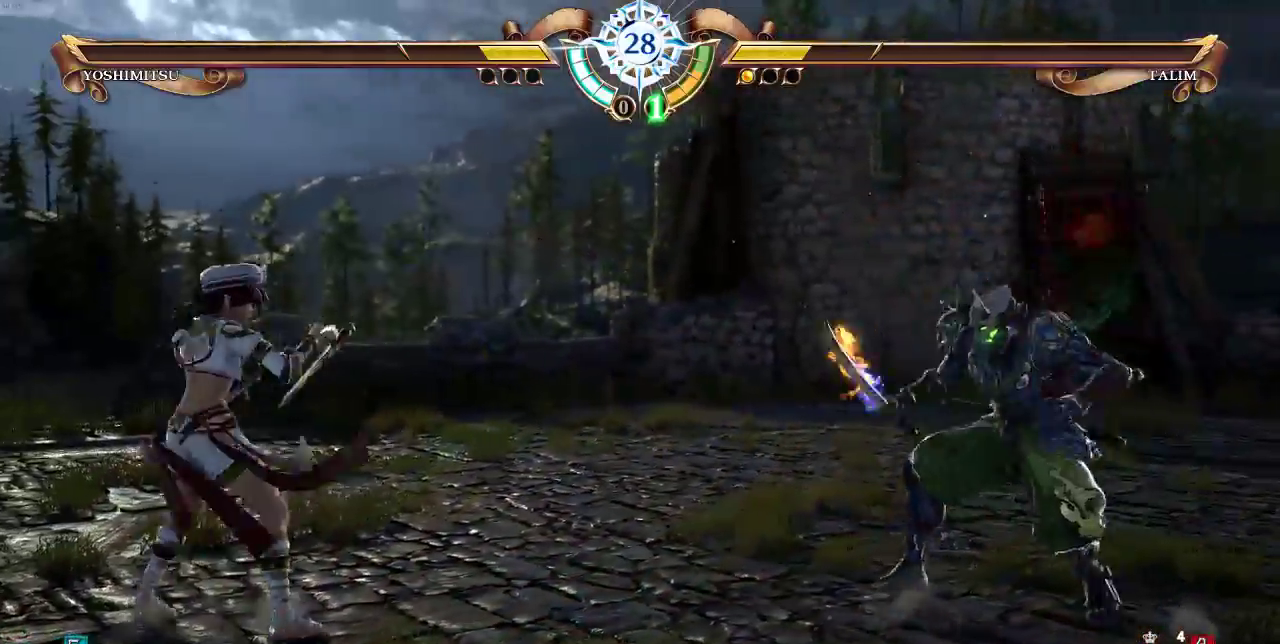
{"buttons": [], "events": []}